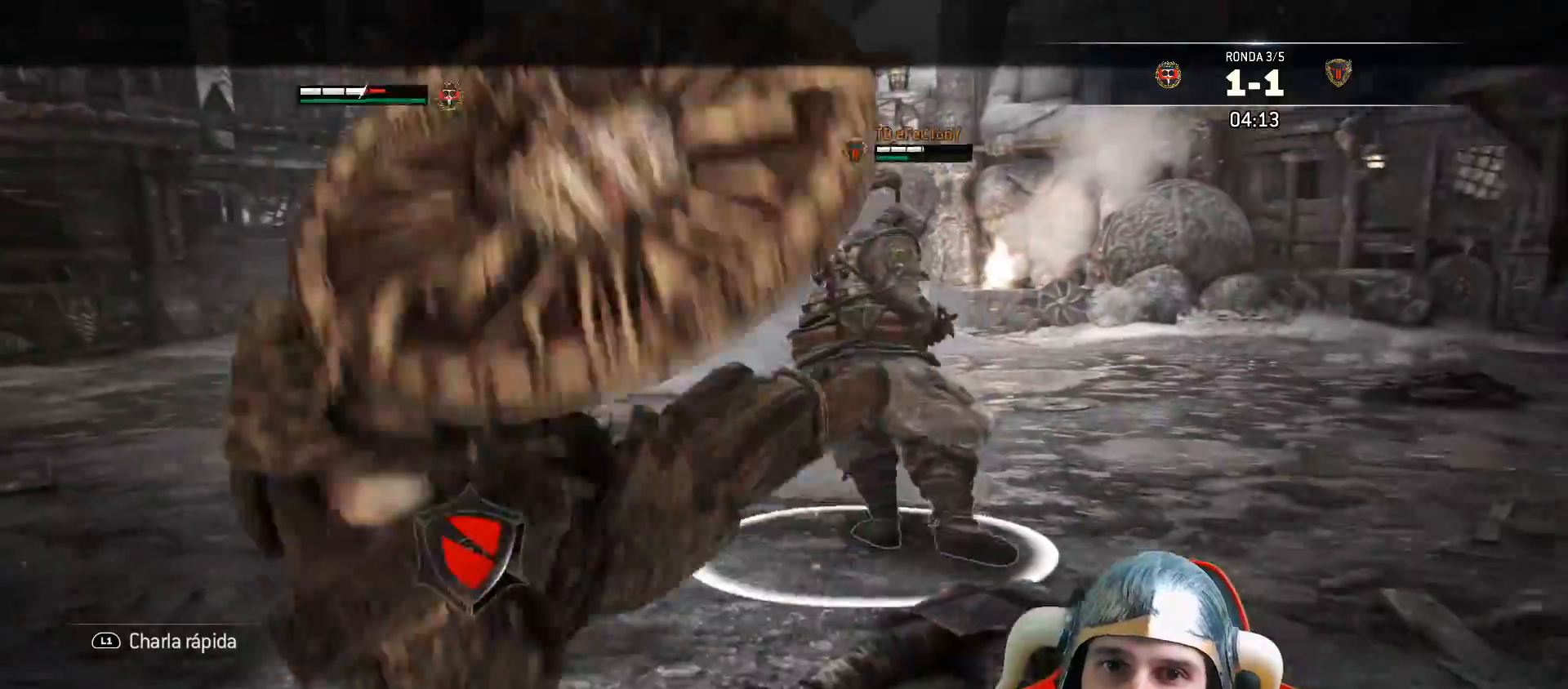
Gameplay with a controller (PlayStation layout); each line is a JSON object with the inputs held at the frame after it. "events" lists button and stick changes between this image and that frame as [ms after this image, input, new state], when the widget could be followed in between.
{"buttons": ["L2"], "left_stick": "up-right", "right_stick": "up-right", "events": [[217, "L3", "up"], [367, "right_stick", "up-right"]]}
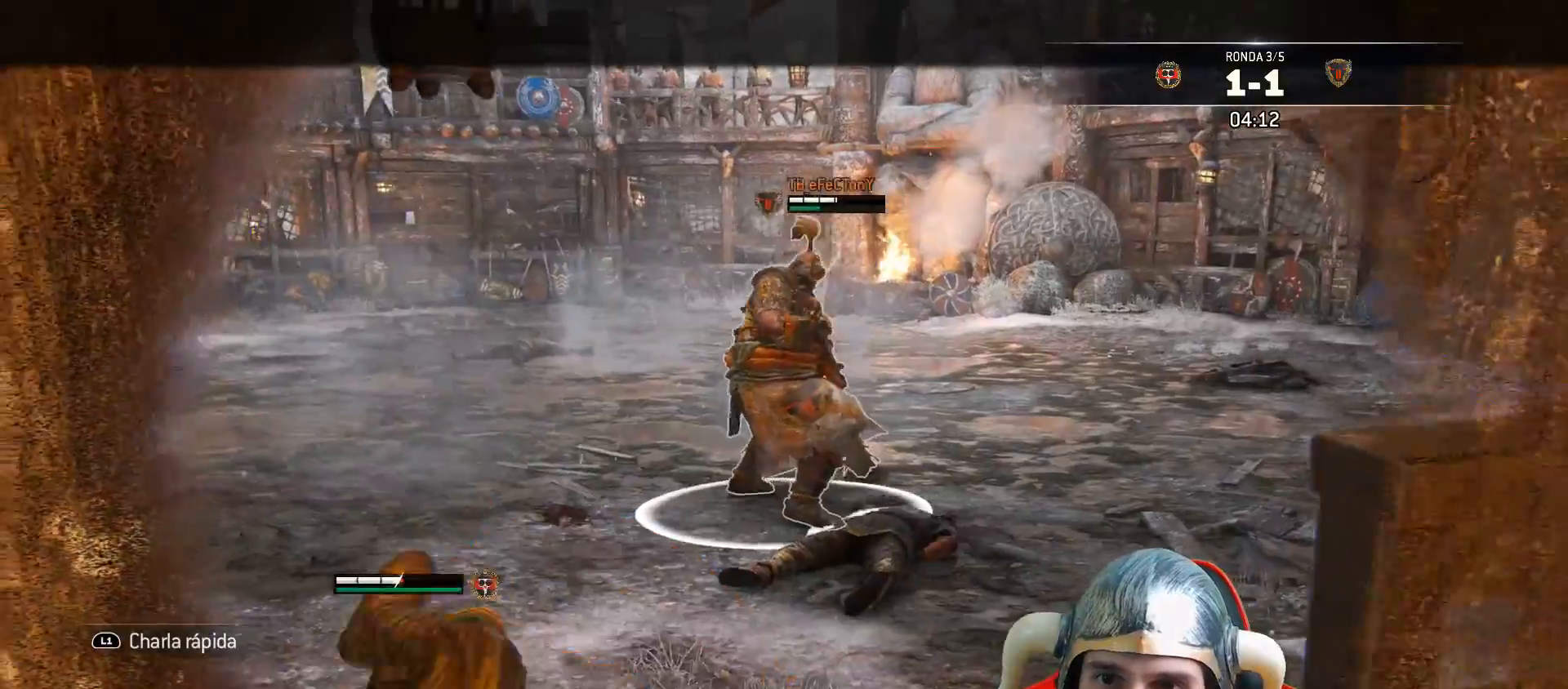
{"buttons": ["L3"], "left_stick": "up", "right_stick": "center", "events": [[50, "right_stick", "center"], [333, "L2", "up"], [400, "L3", "down"], [400, "left_stick", "up"]]}
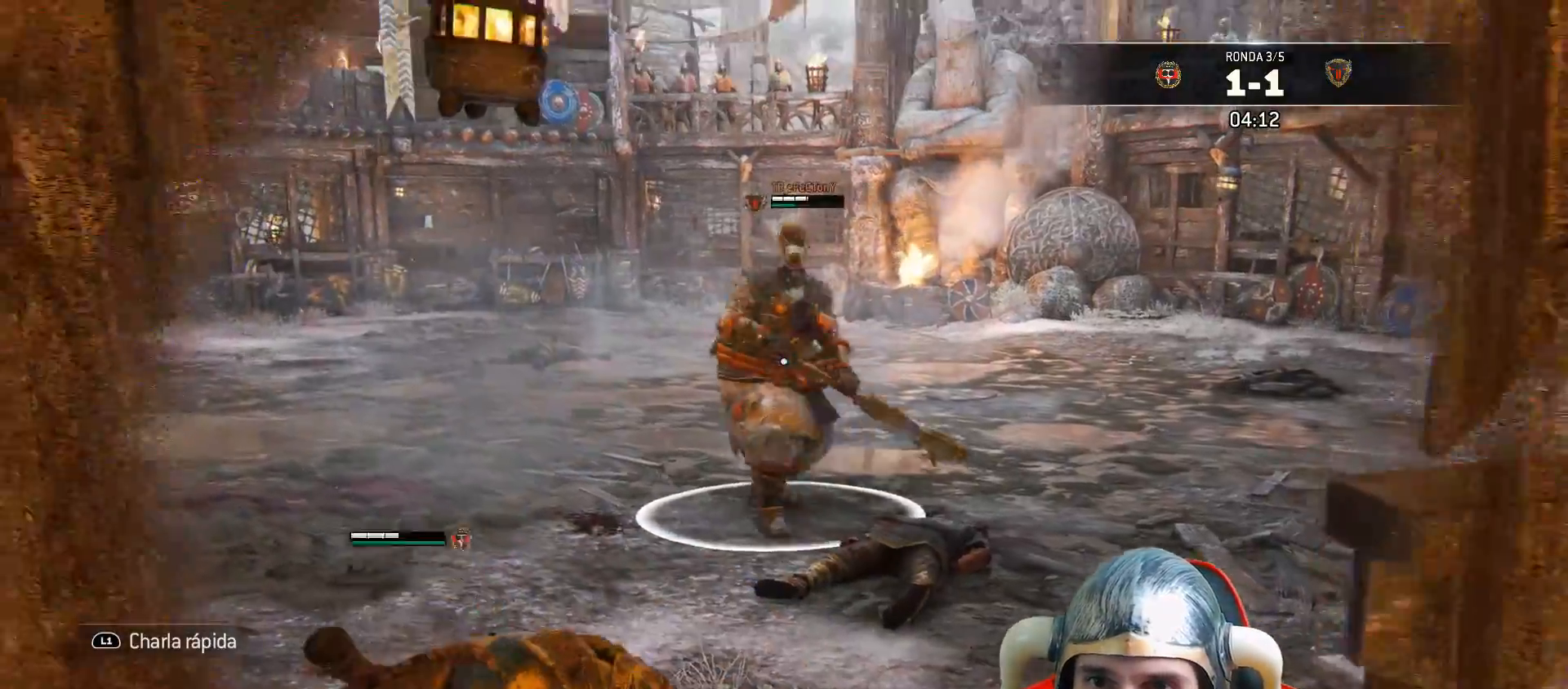
{"buttons": ["L2", "L3"], "left_stick": "up", "right_stick": "center", "events": [[400, "L2", "down"]]}
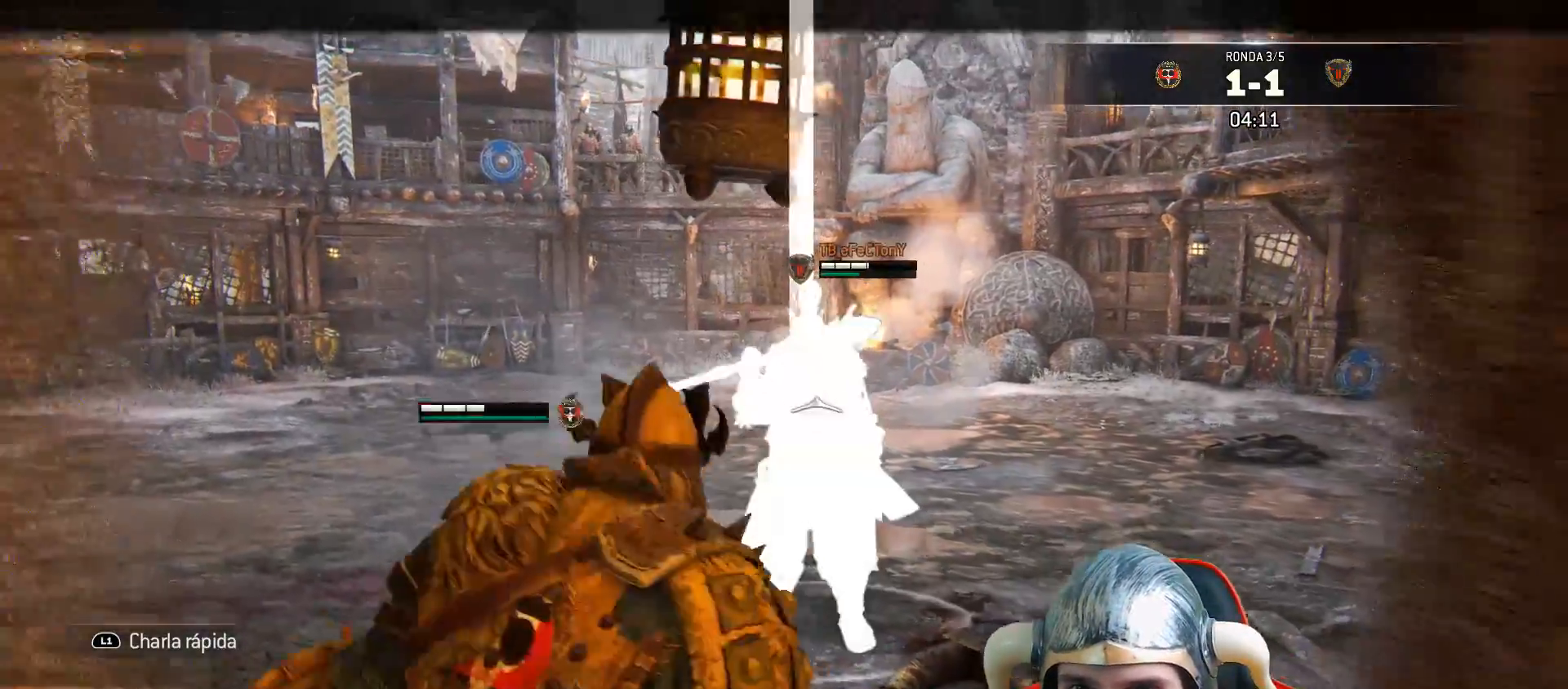
{"buttons": ["L2", "L3"], "left_stick": "up", "right_stick": "down", "events": [[183, "right_stick", "down"]]}
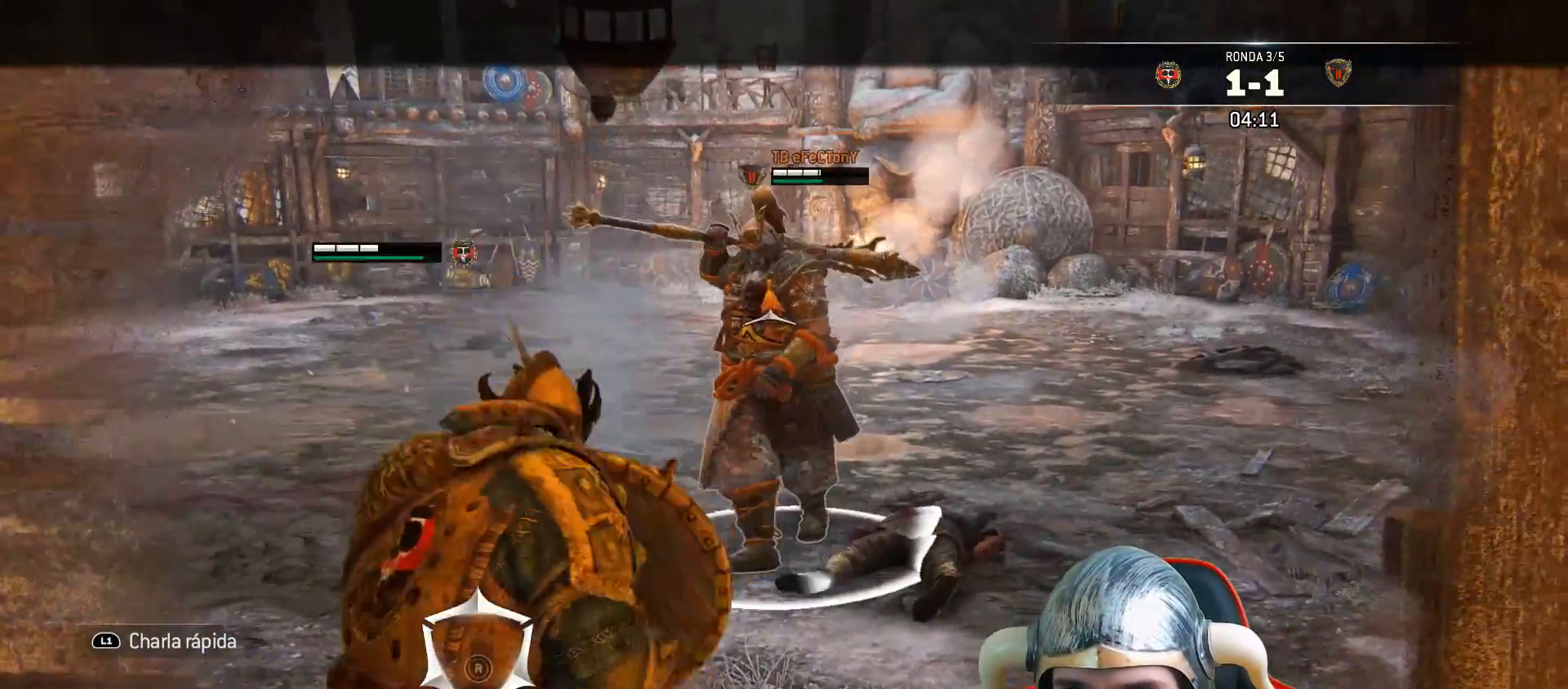
{"buttons": ["L2", "L3"], "left_stick": "left", "right_stick": "center", "events": [[150, "L3", "up"], [250, "left_stick", "up-left"], [267, "right_stick", "center"], [383, "left_stick", "left"], [433, "L3", "down"]]}
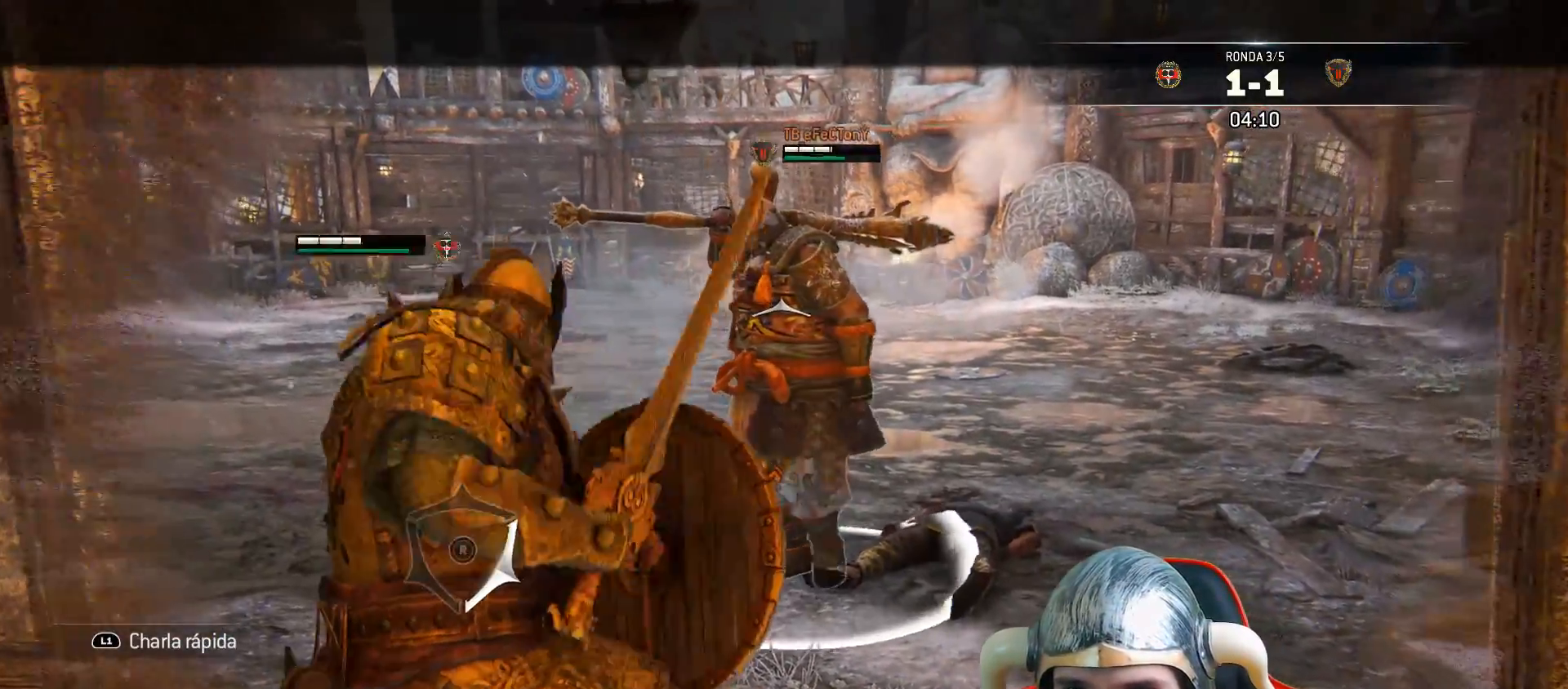
{"buttons": ["L2", "L3"], "left_stick": "left", "right_stick": "center", "events": [[67, "CROSS", "down"], [183, "CROSS", "up"]]}
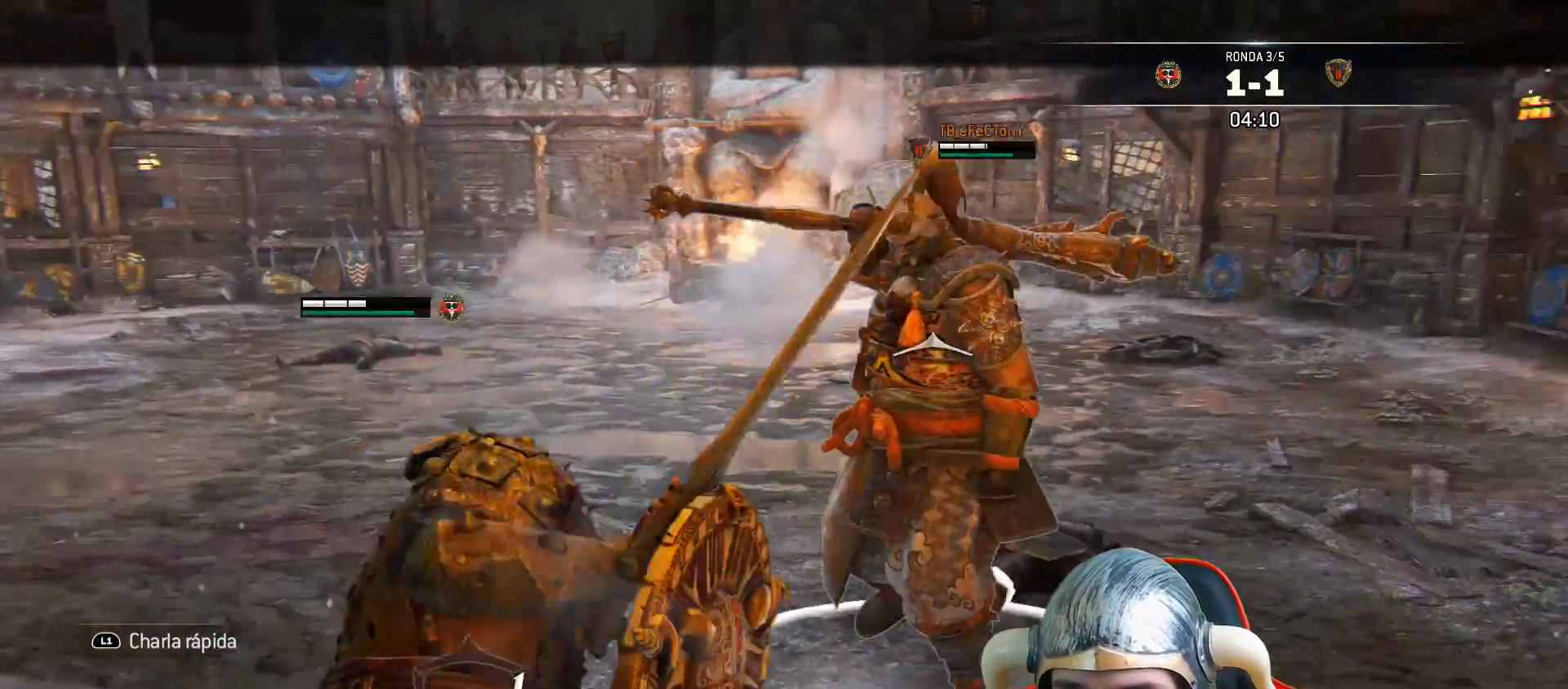
{"buttons": ["L2"], "left_stick": "up", "right_stick": "up", "events": [[133, "L3", "up"], [300, "right_stick", "up"], [333, "left_stick", "up"]]}
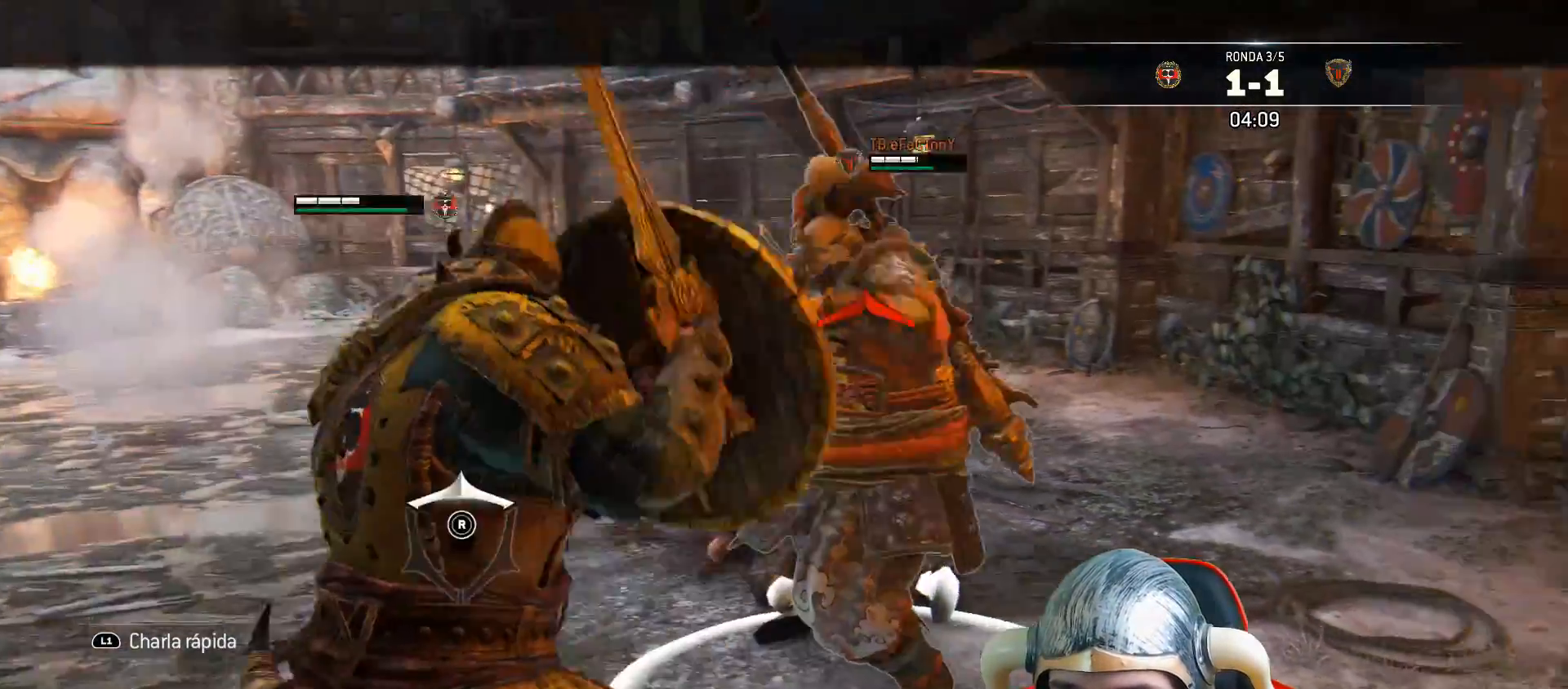
{"buttons": ["L2"], "left_stick": "up", "right_stick": "up", "events": []}
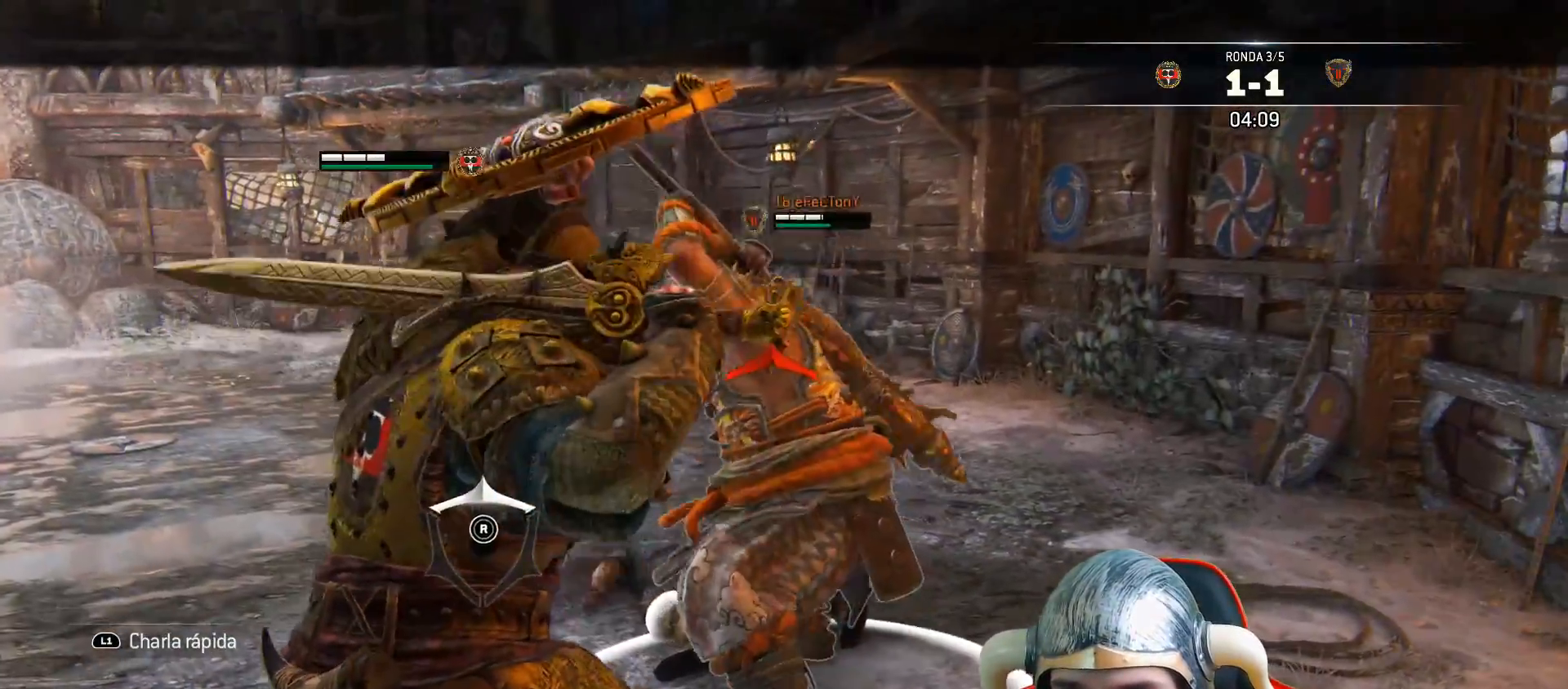
{"buttons": ["L2", "L3"], "left_stick": "up", "right_stick": "up", "events": [[267, "L3", "down"], [283, "R2", "down"], [283, "R3", "down"], [417, "R2", "up"], [500, "R3", "up"]]}
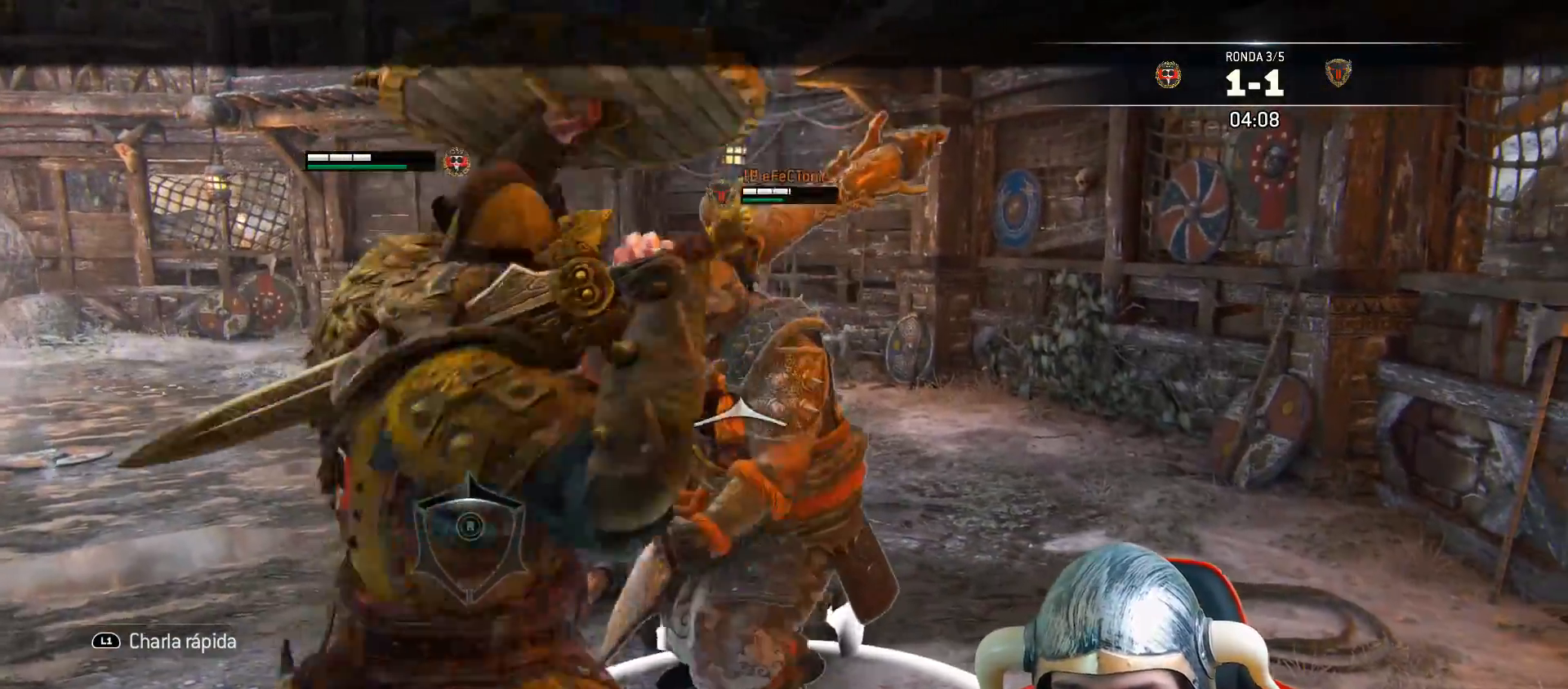
{"buttons": ["L2", "L3"], "left_stick": "up", "right_stick": "up-right", "events": [[50, "CROSS", "down"], [67, "right_stick", "center"], [83, "CIRCLE", "down"], [100, "CROSS", "up"], [217, "CIRCLE", "up"], [467, "right_stick", "up-right"]]}
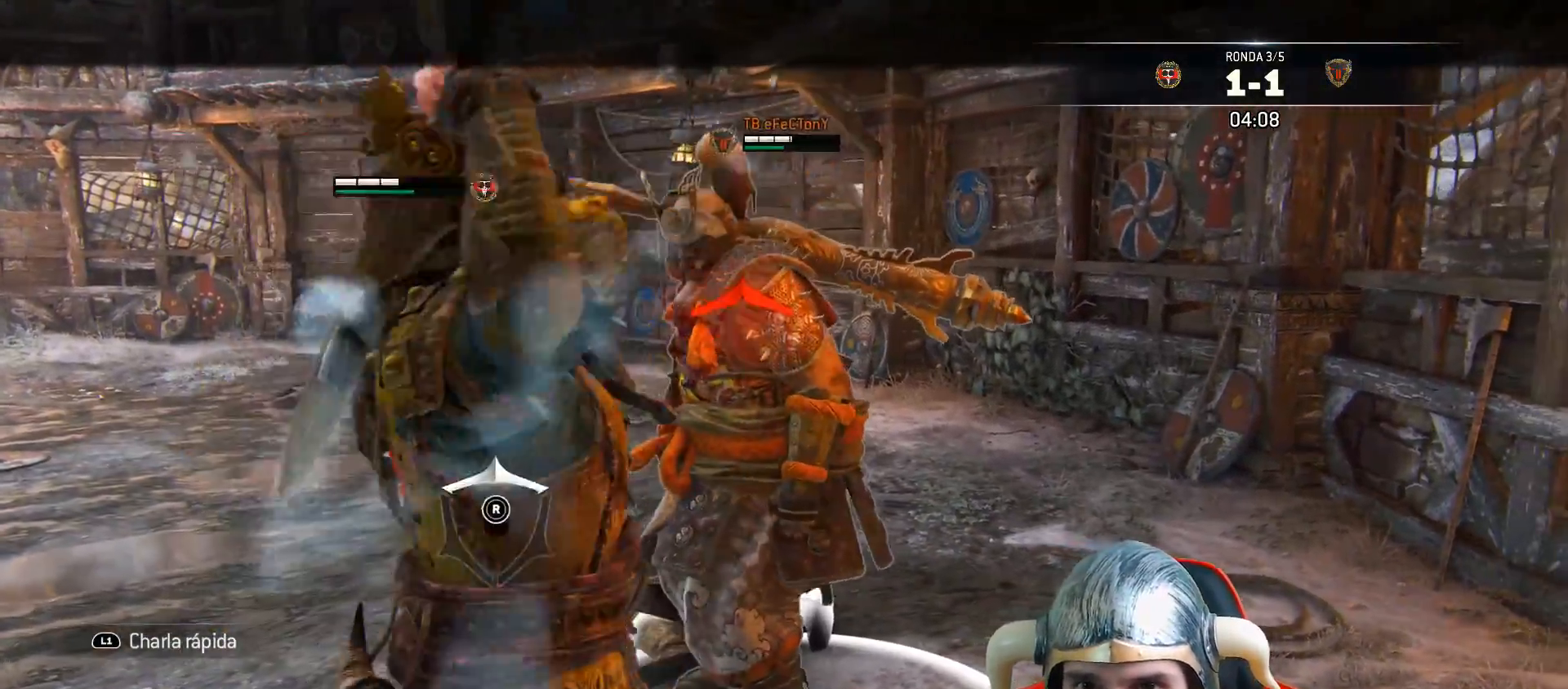
{"buttons": ["L2", "L3"], "left_stick": "up", "right_stick": "up", "events": [[50, "R3", "down"], [50, "right_stick", "up"], [333, "R3", "up"]]}
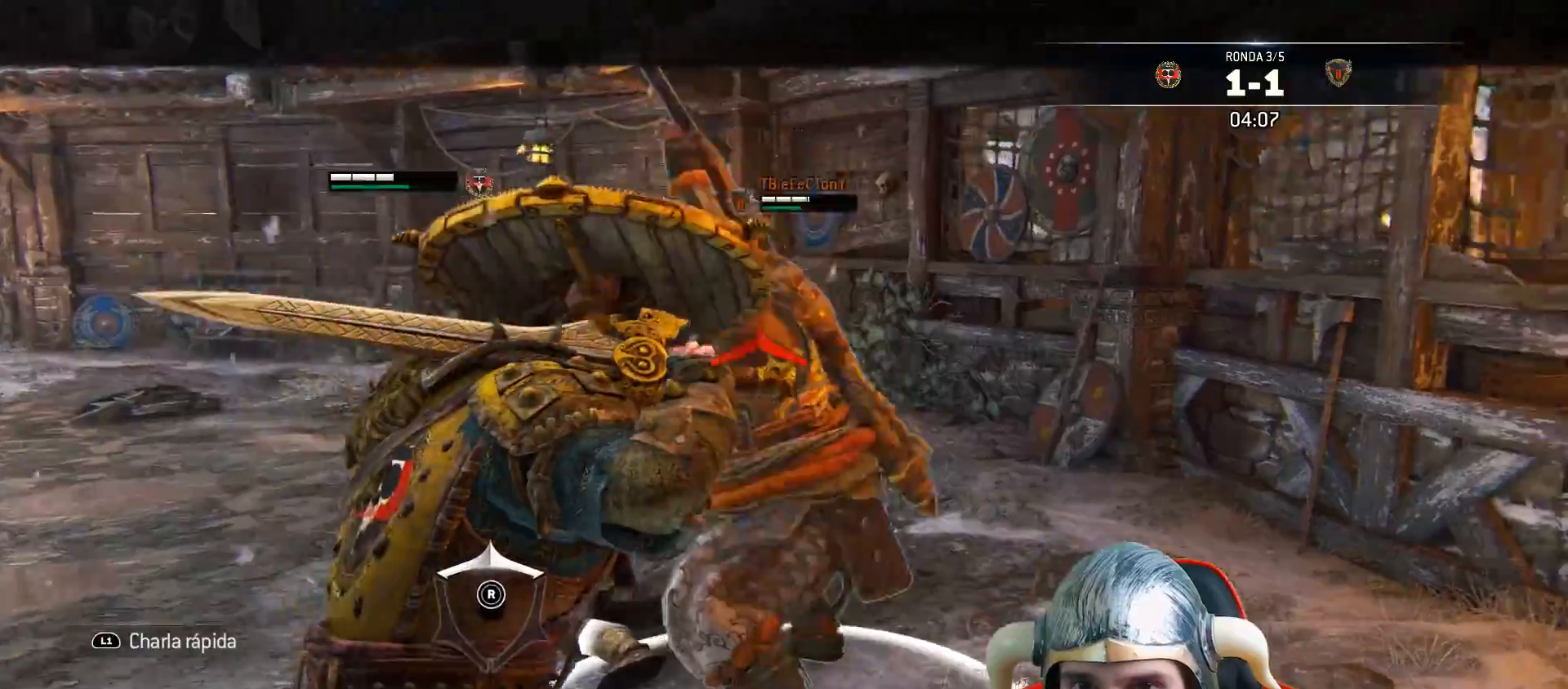
{"buttons": ["L2", "L3"], "left_stick": "up", "right_stick": "up", "events": []}
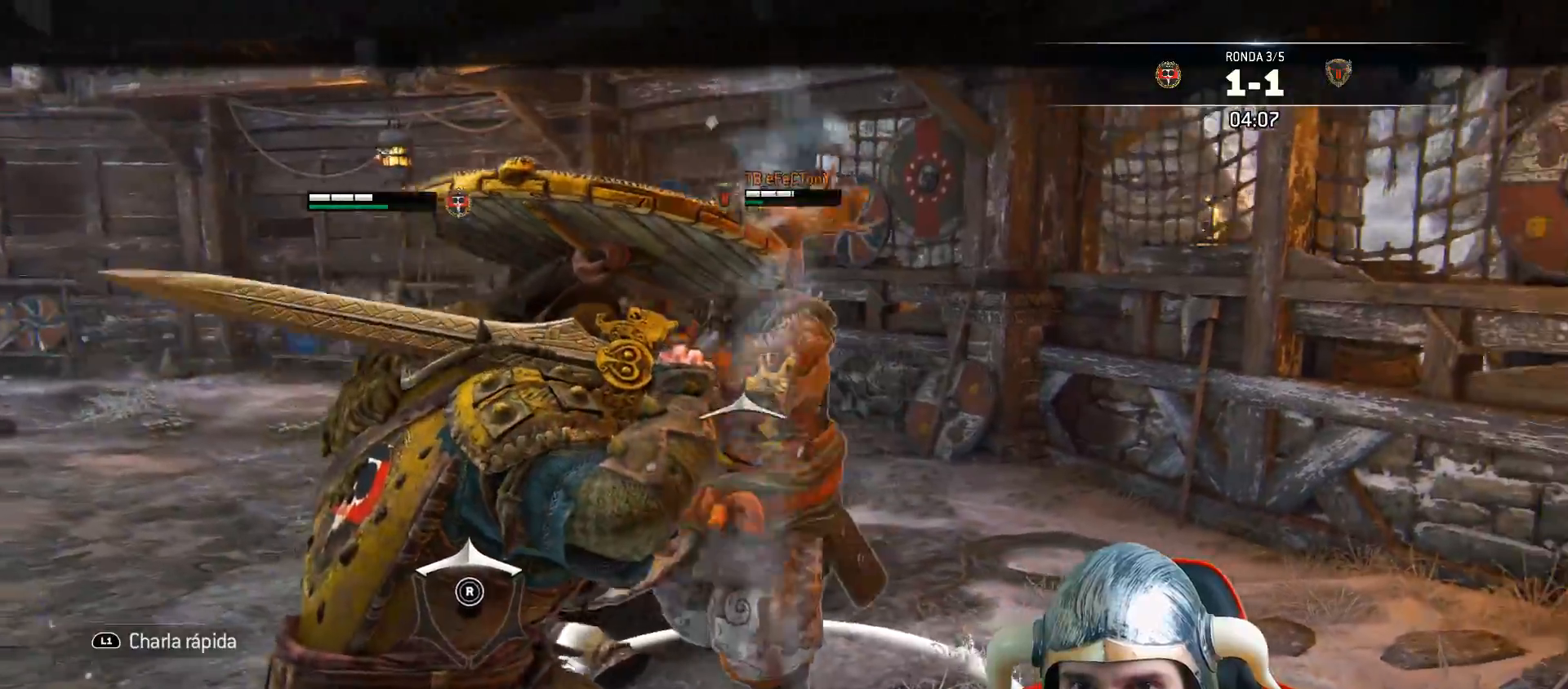
{"buttons": ["L2", "L3"], "left_stick": "right", "right_stick": "center", "events": [[200, "left_stick", "up-right"], [200, "right_stick", "center"], [233, "SQUARE", "down"], [300, "SQUARE", "up"], [300, "left_stick", "right"], [333, "SQUARE", "down"], [400, "SQUARE", "up"], [450, "SQUARE", "down"], [500, "SQUARE", "up"]]}
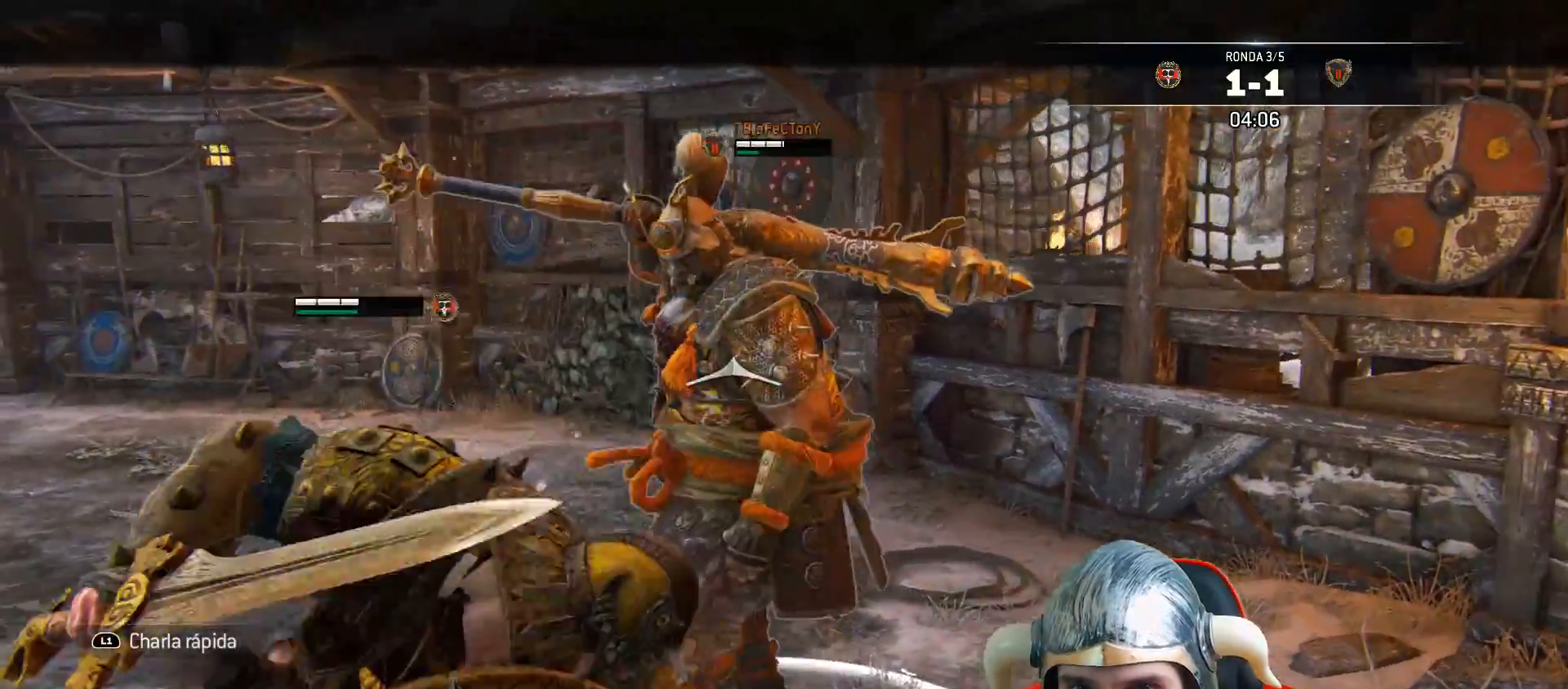
{"buttons": ["SQUARE", "L2", "L3"], "left_stick": "right", "right_stick": "center", "events": [[50, "SQUARE", "down"]]}
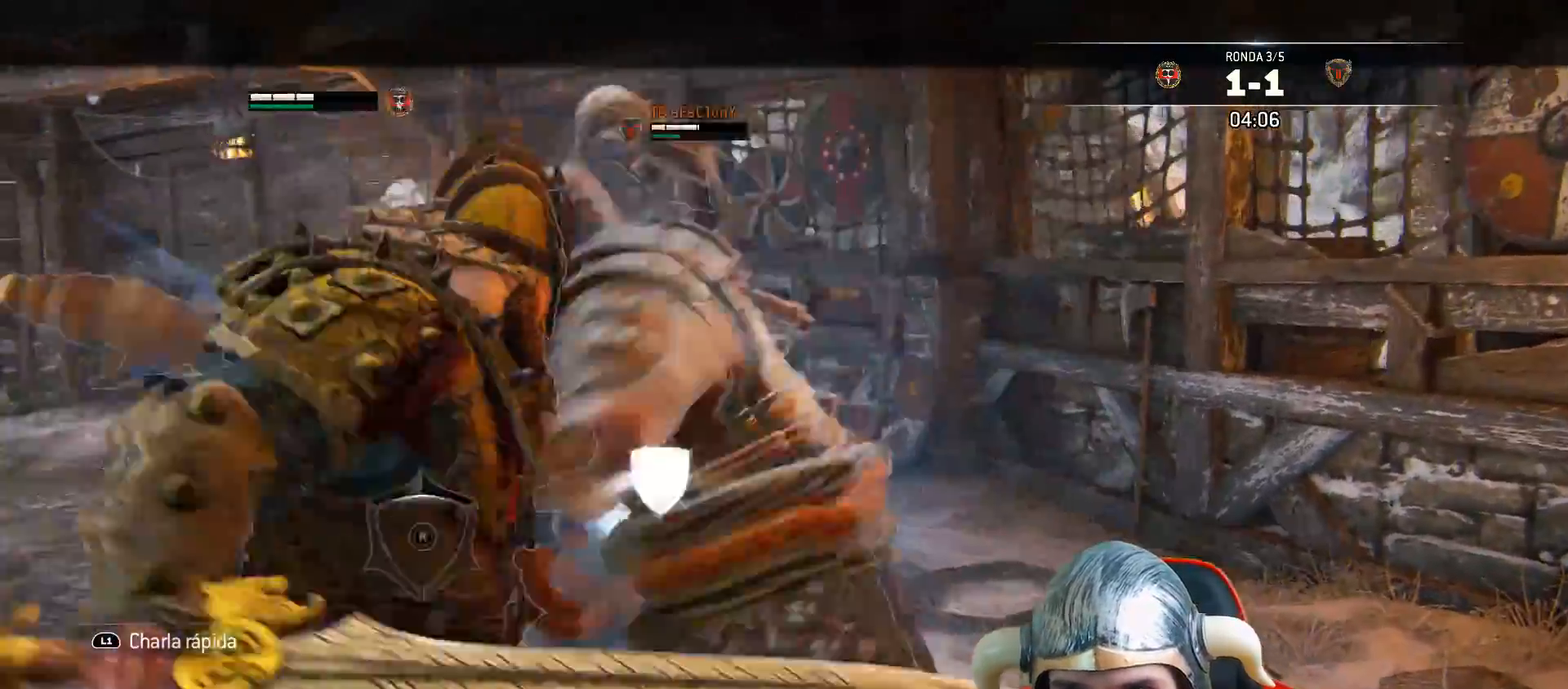
{"buttons": ["L2"], "left_stick": "up-right", "right_stick": "center", "events": [[317, "L3", "up"], [367, "SQUARE", "up"], [417, "left_stick", "up-right"]]}
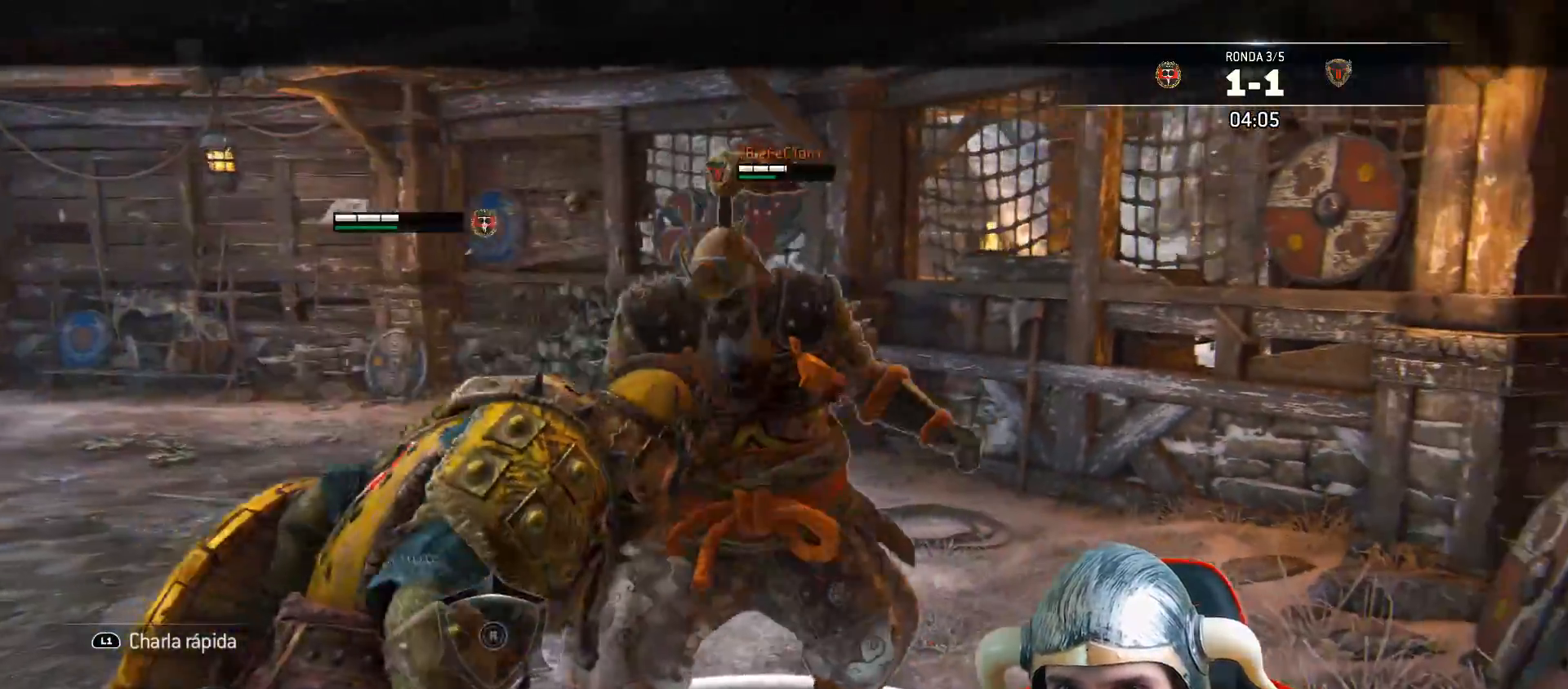
{"buttons": ["L2", "L3"], "left_stick": "up", "right_stick": "center", "events": [[50, "left_stick", "up"], [200, "L3", "down"], [217, "CROSS", "down"], [317, "CROSS", "up"]]}
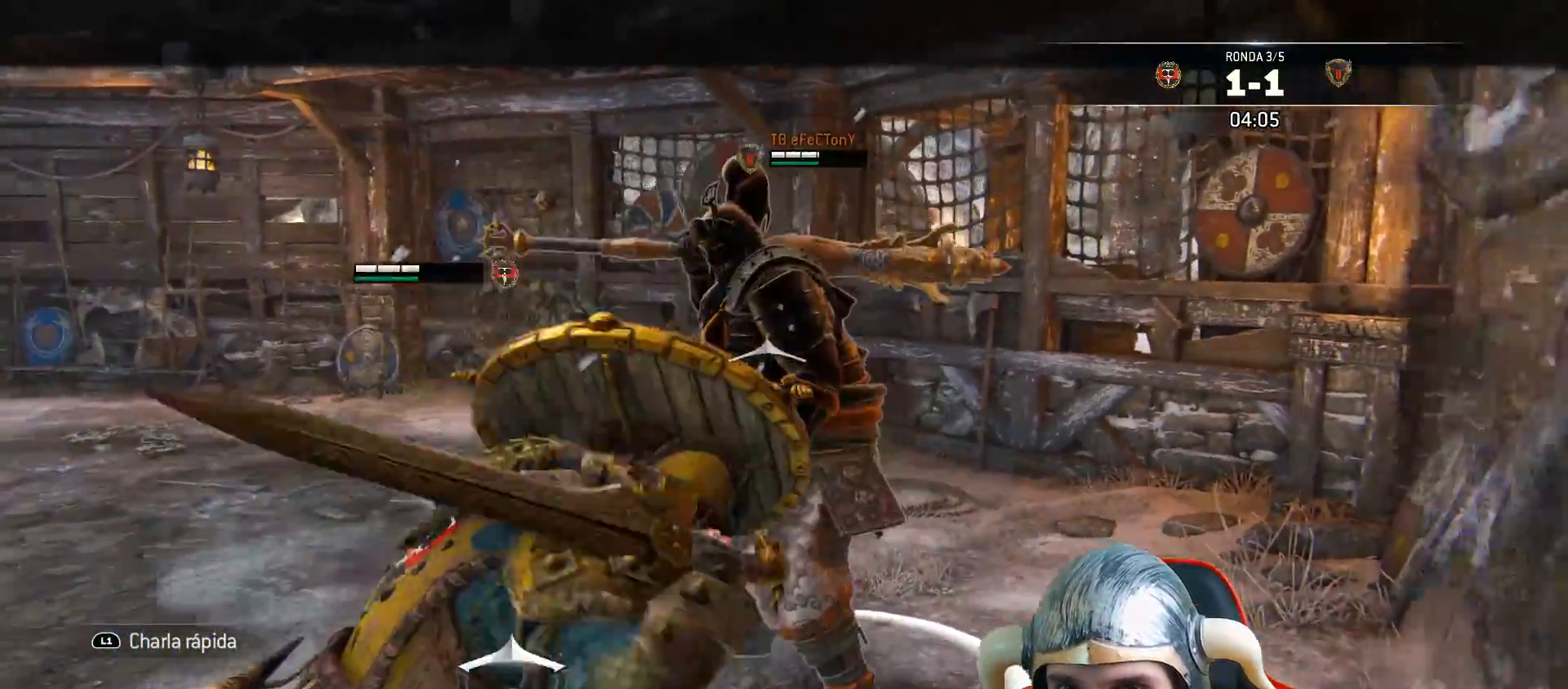
{"buttons": ["L2", "L3"], "left_stick": "right", "right_stick": "center", "events": [[133, "L3", "up"], [333, "SQUARE", "down"], [350, "L3", "down"], [367, "left_stick", "right"], [400, "SQUARE", "up"], [433, "SQUARE", "down"], [483, "SQUARE", "up"]]}
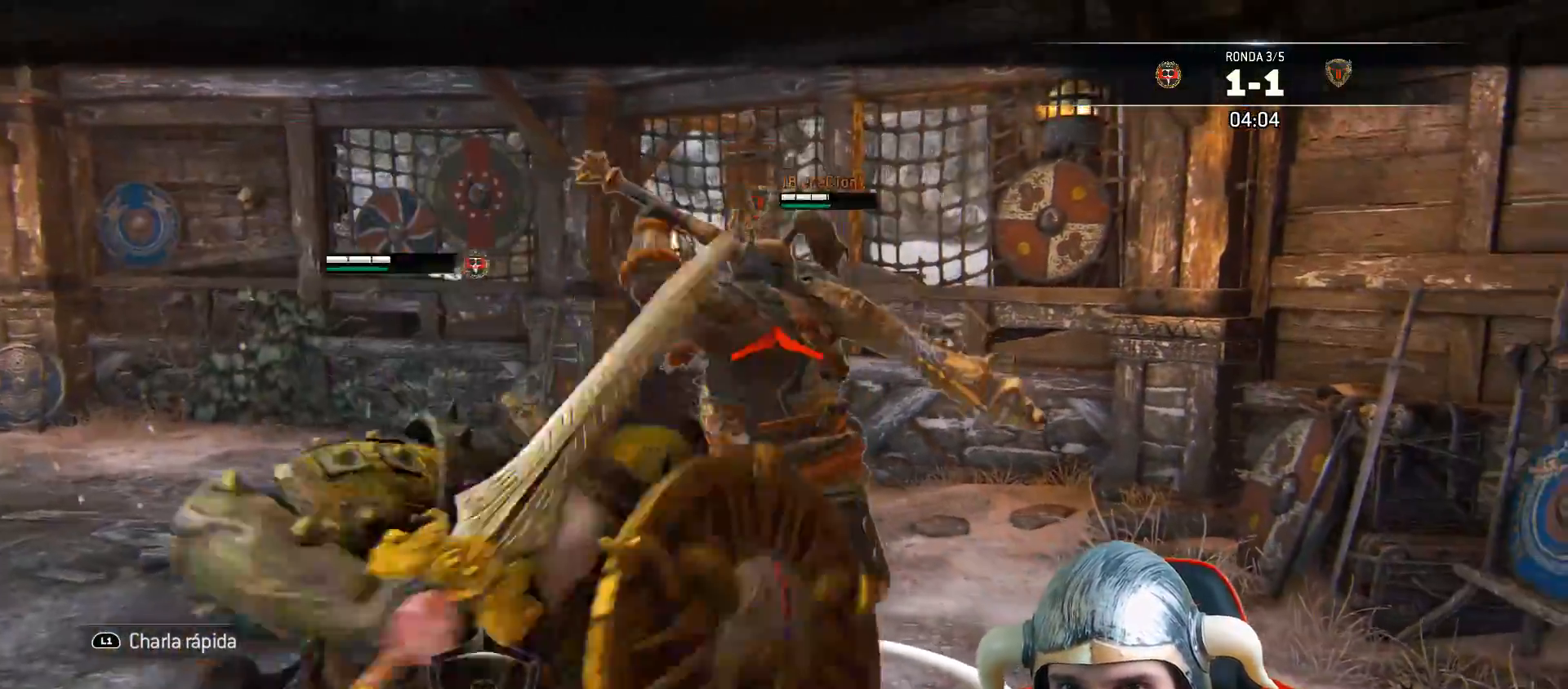
{"buttons": ["SQUARE", "L2", "L3"], "left_stick": "right", "right_stick": "center", "events": [[67, "SQUARE", "down"]]}
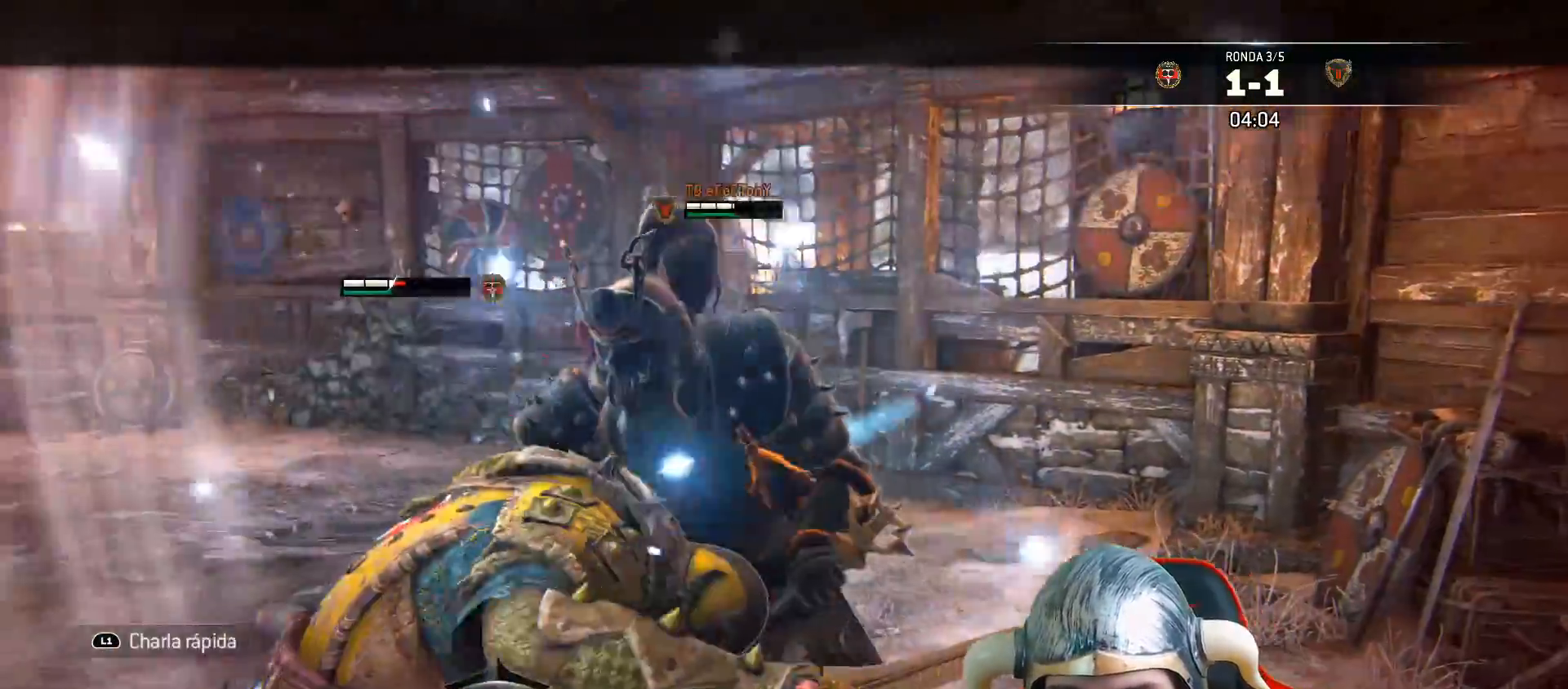
{"buttons": ["SQUARE", "L2", "L3"], "left_stick": "up", "right_stick": "center", "events": [[17, "L3", "up"], [17, "SQUARE", "up"], [100, "left_stick", "center"], [333, "CROSS", "down"], [333, "L3", "down"], [333, "left_stick", "up"], [433, "SQUARE", "down"], [450, "CROSS", "up"]]}
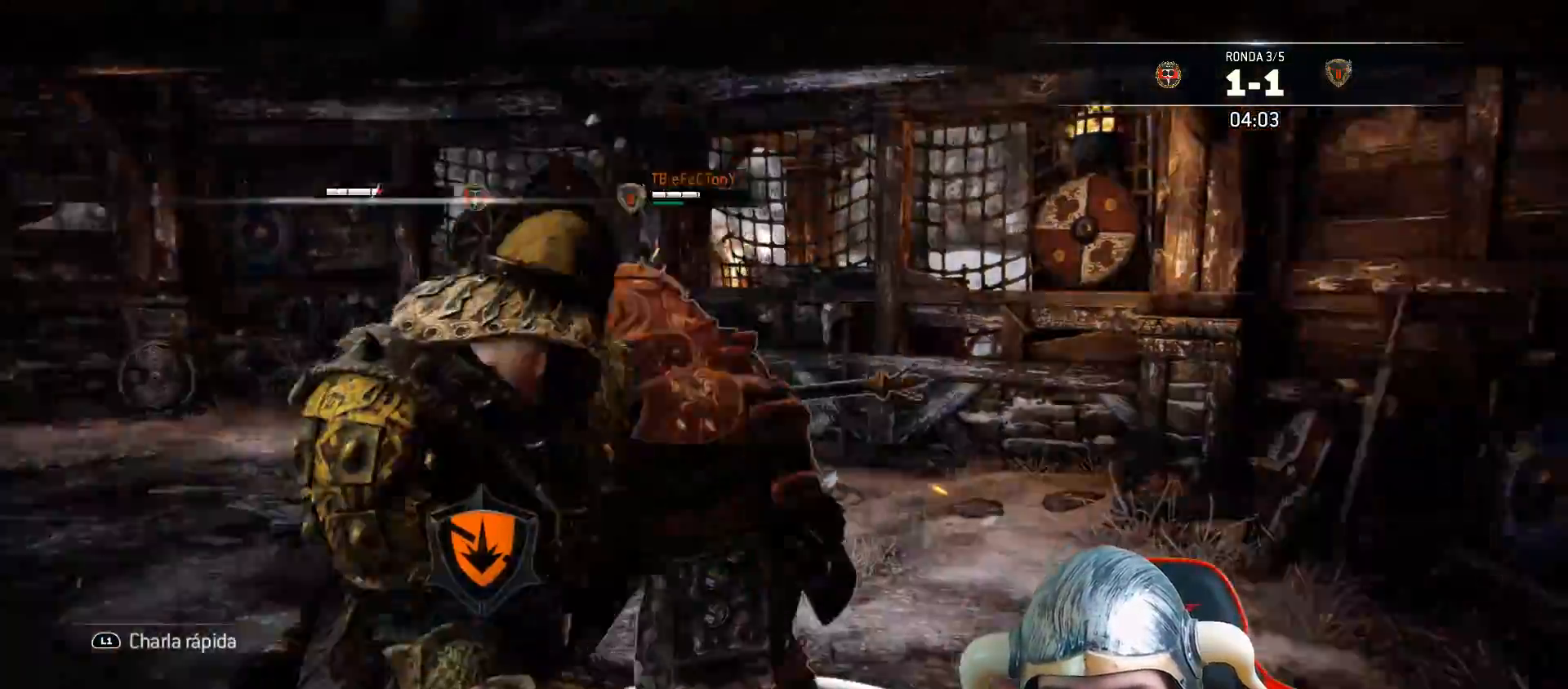
{"buttons": [], "left_stick": "center", "right_stick": "center", "events": [[17, "SQUARE", "up"], [167, "L3", "up"], [167, "left_stick", "center"], [417, "L2", "up"]]}
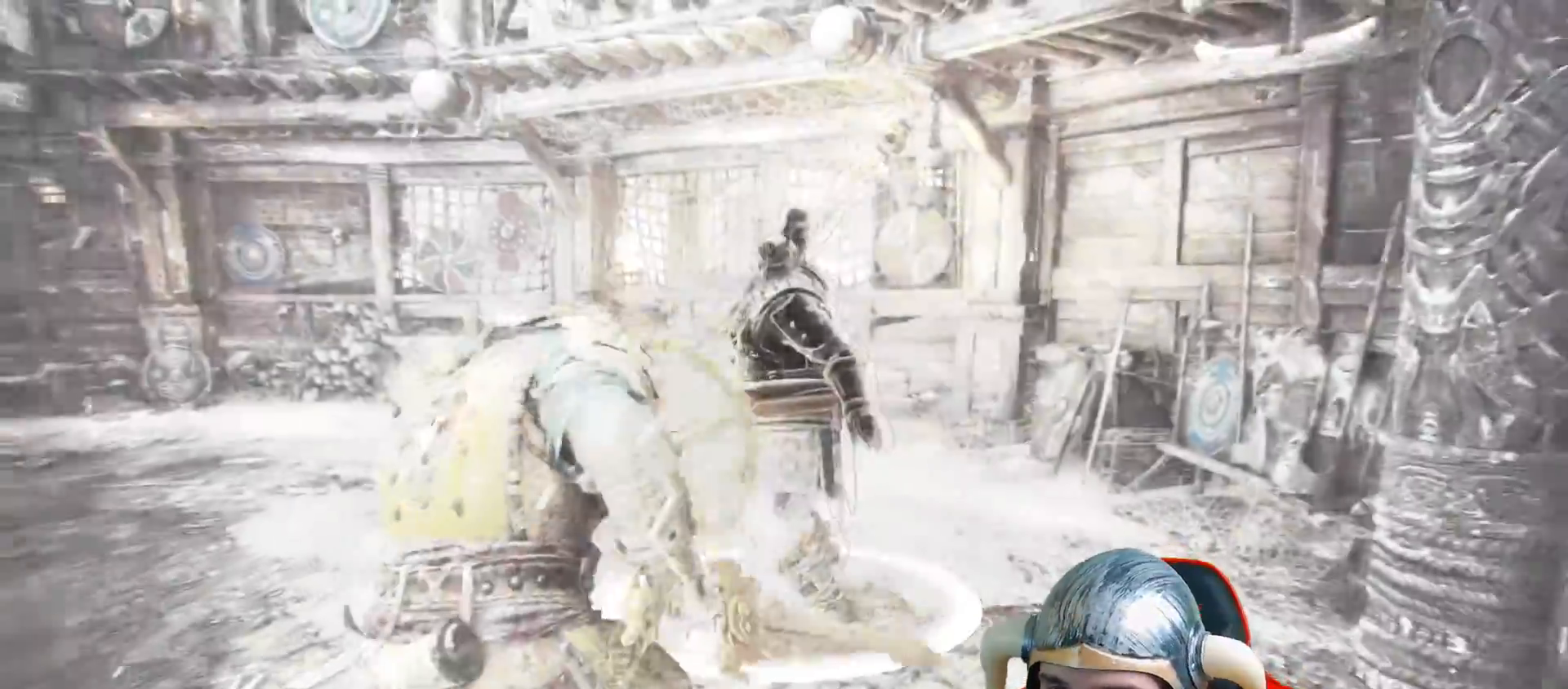
{"buttons": ["L2", "L3"], "left_stick": "left", "right_stick": "center", "events": [[117, "right_stick", "left"], [167, "L2", "down"], [383, "left_stick", "left"], [400, "right_stick", "center"], [467, "L3", "down"]]}
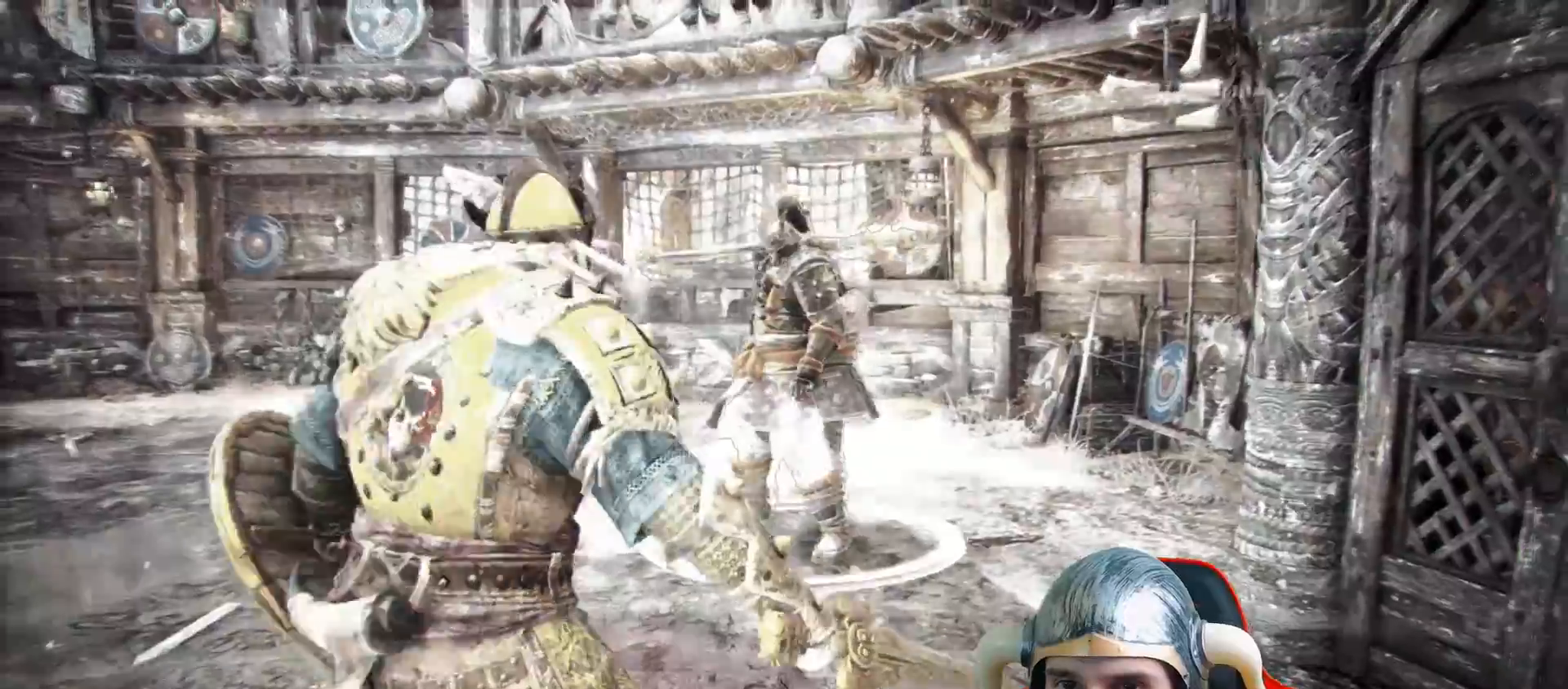
{"buttons": ["L2", "L3"], "left_stick": "left", "right_stick": "center", "events": [[133, "right_stick", "right"], [233, "right_stick", "center"]]}
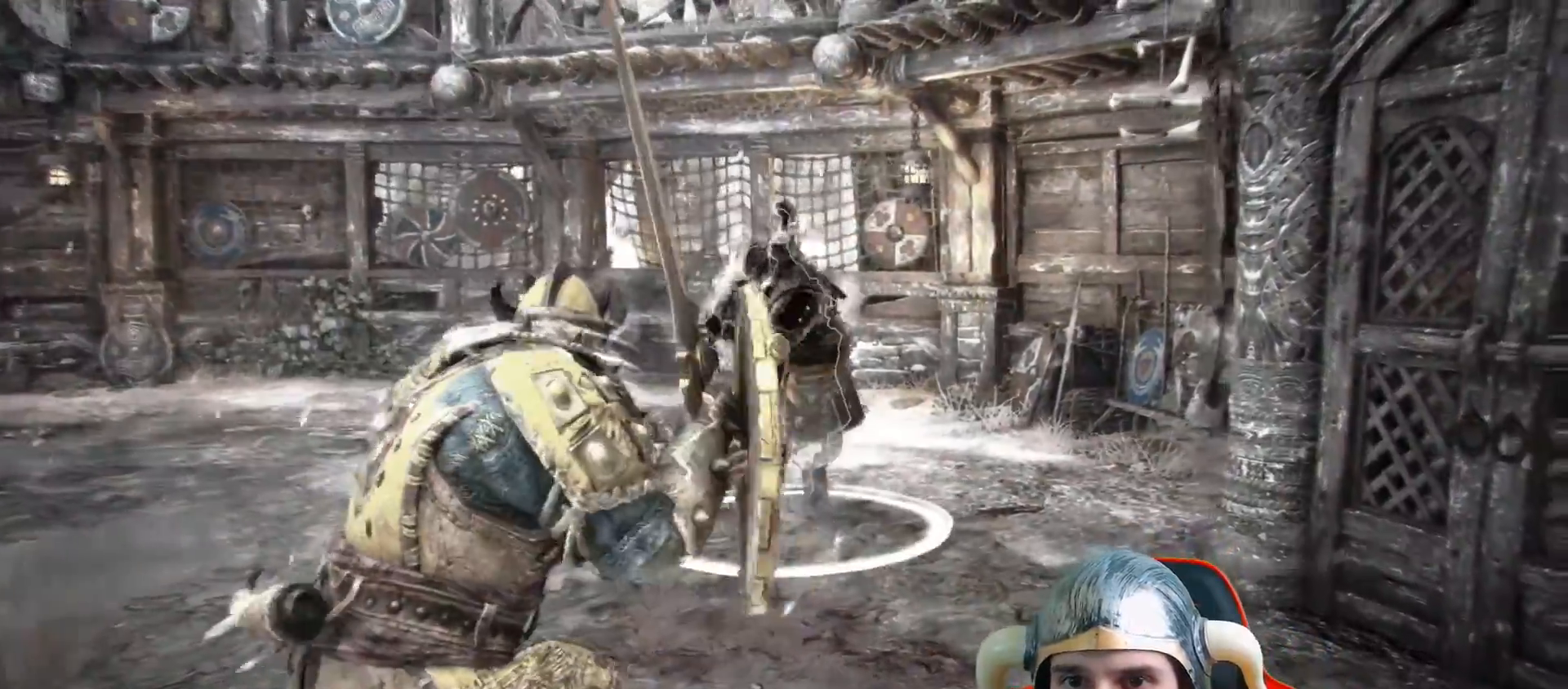
{"buttons": ["L2", "L3"], "left_stick": "left", "right_stick": "up", "events": [[233, "right_stick", "up"], [250, "L3", "up"], [400, "L3", "down"]]}
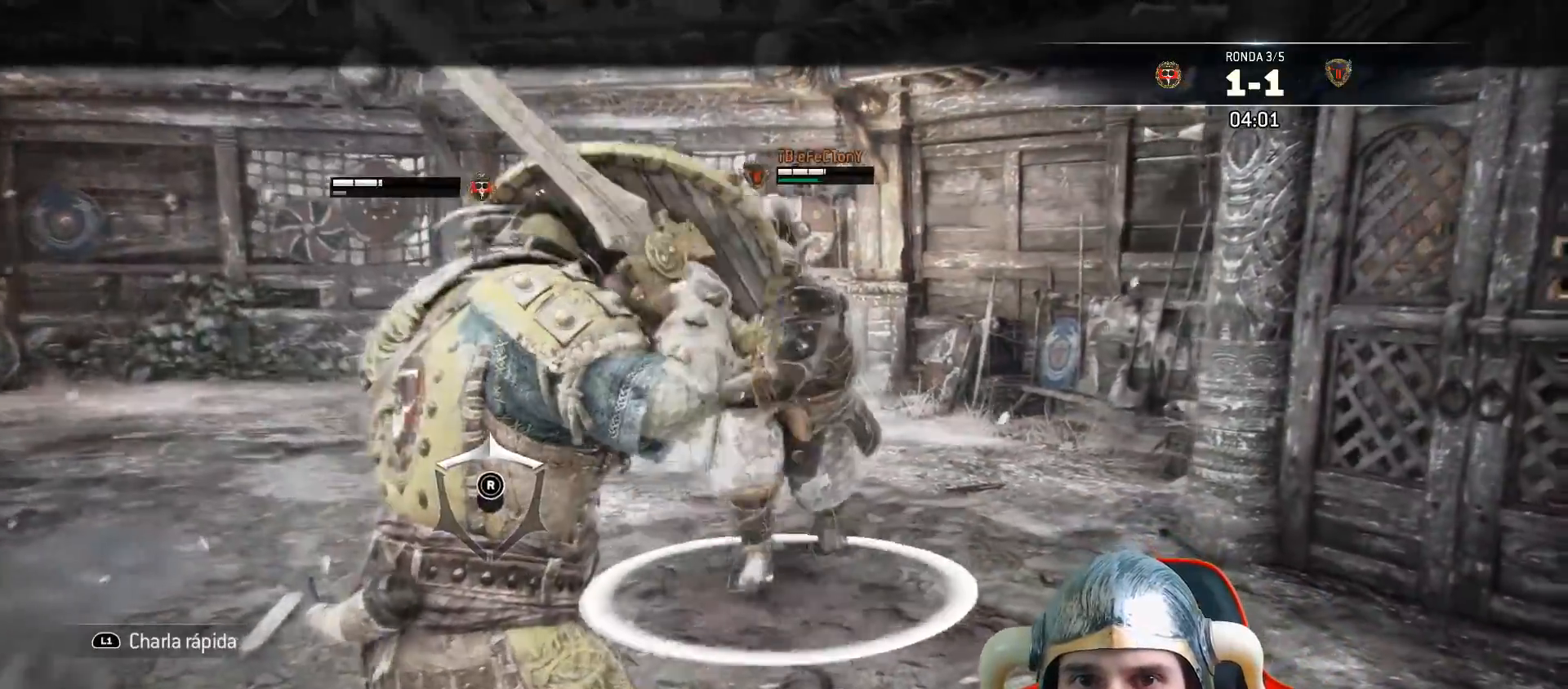
{"buttons": ["L2"], "left_stick": "left", "right_stick": "up-right", "events": [[50, "right_stick", "up-left"], [200, "L3", "up"], [433, "right_stick", "up-right"]]}
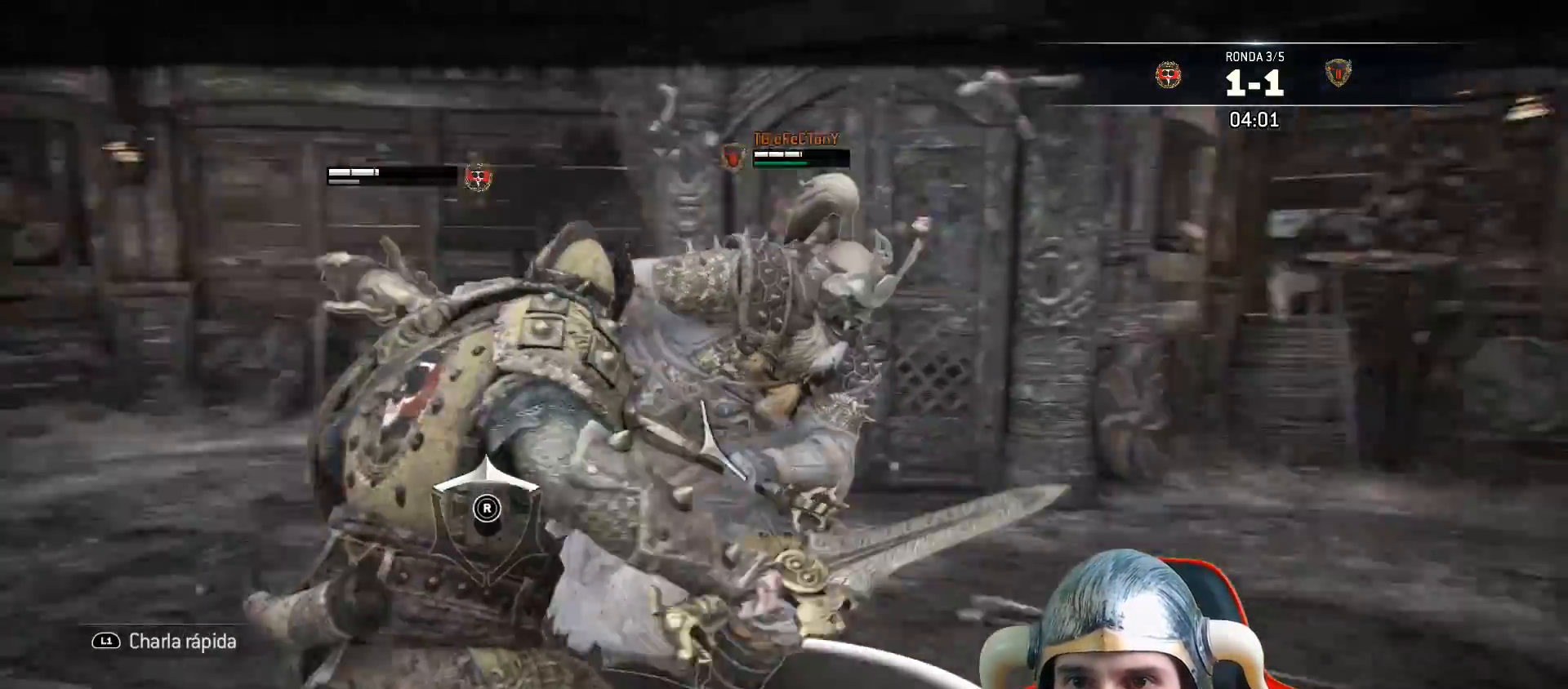
{"buttons": ["L2"], "left_stick": "left", "right_stick": "left", "events": [[283, "right_stick", "left"]]}
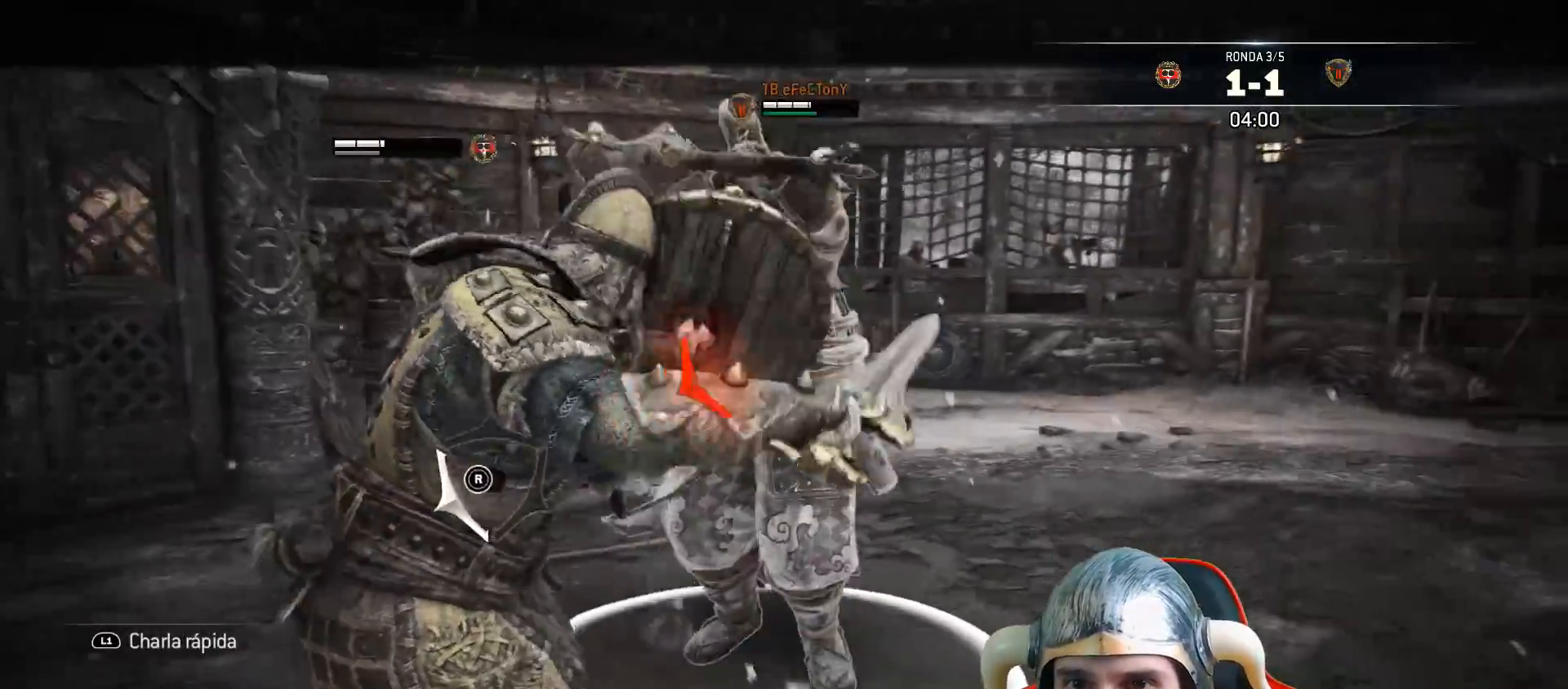
{"buttons": ["L2", "L3"], "left_stick": "down-left", "right_stick": "left", "events": [[17, "right_stick", "up"], [317, "left_stick", "down-left"], [333, "right_stick", "left"], [400, "L3", "down"]]}
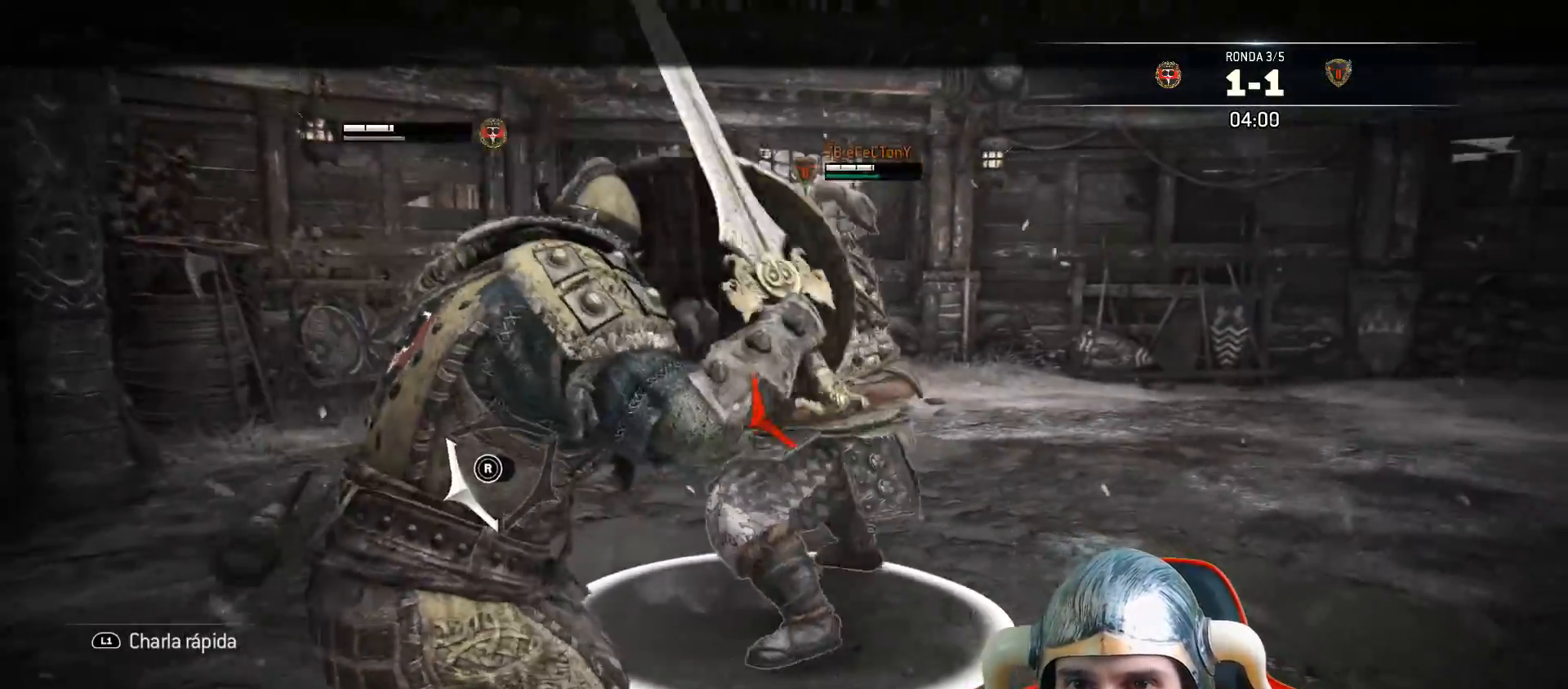
{"buttons": ["CROSS", "L2", "L3"], "left_stick": "down-left", "right_stick": "center", "events": [[367, "CROSS", "down"], [367, "right_stick", "center"]]}
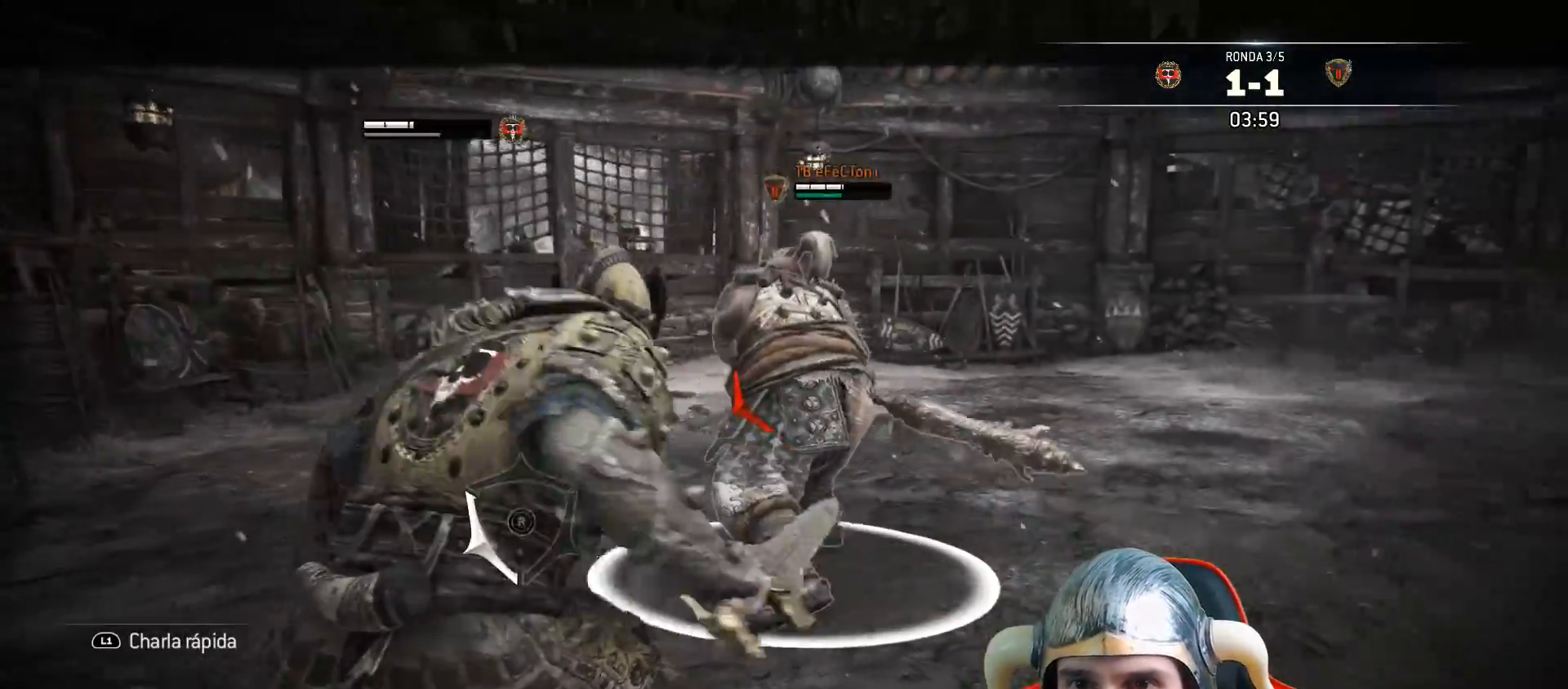
{"buttons": ["L2", "L3"], "left_stick": "down-left", "right_stick": "center", "events": [[83, "CROSS", "up"]]}
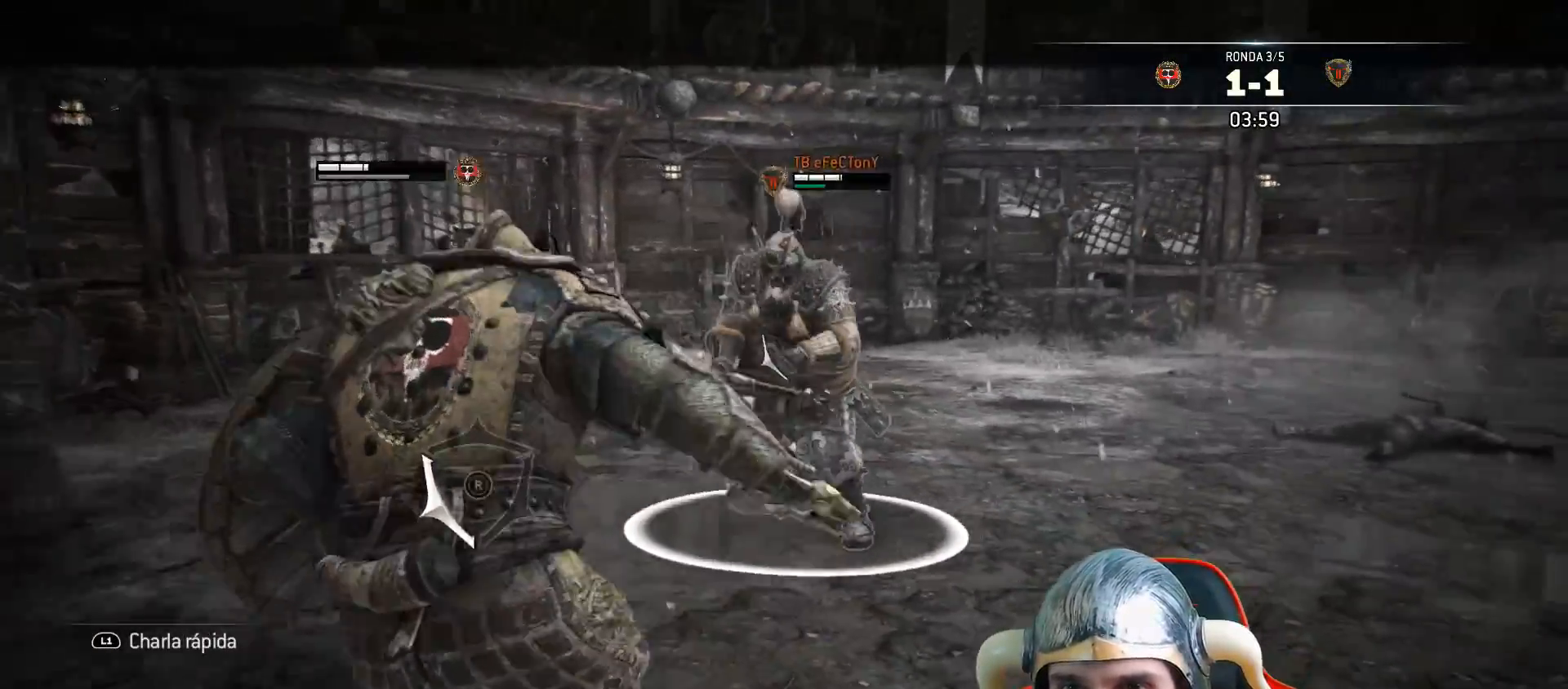
{"buttons": ["L2", "L3"], "left_stick": "down-right", "right_stick": "up-right", "events": [[100, "left_stick", "down"], [167, "right_stick", "up-right"], [383, "left_stick", "down-right"]]}
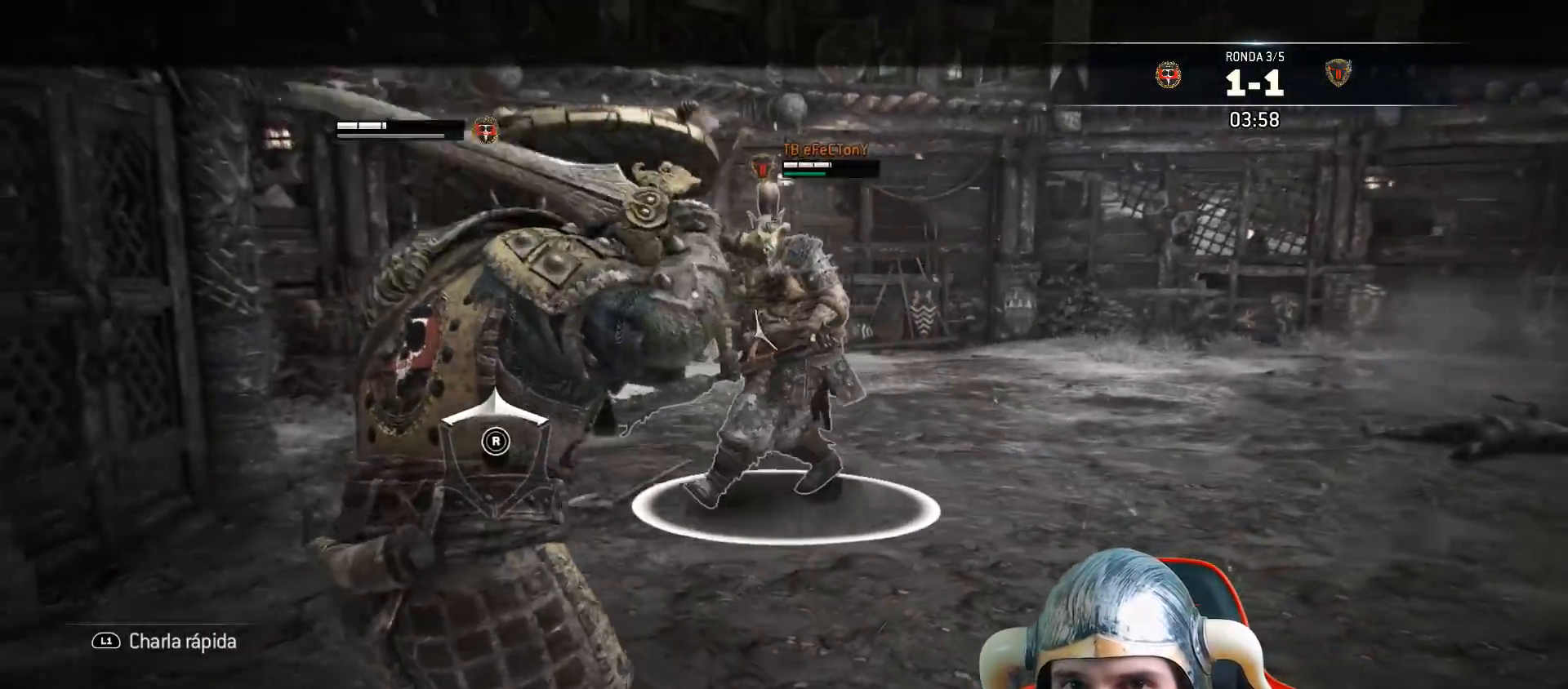
{"buttons": ["CROSS", "L2", "L3"], "left_stick": "down-right", "right_stick": "center", "events": [[267, "right_stick", "center"], [467, "CROSS", "down"]]}
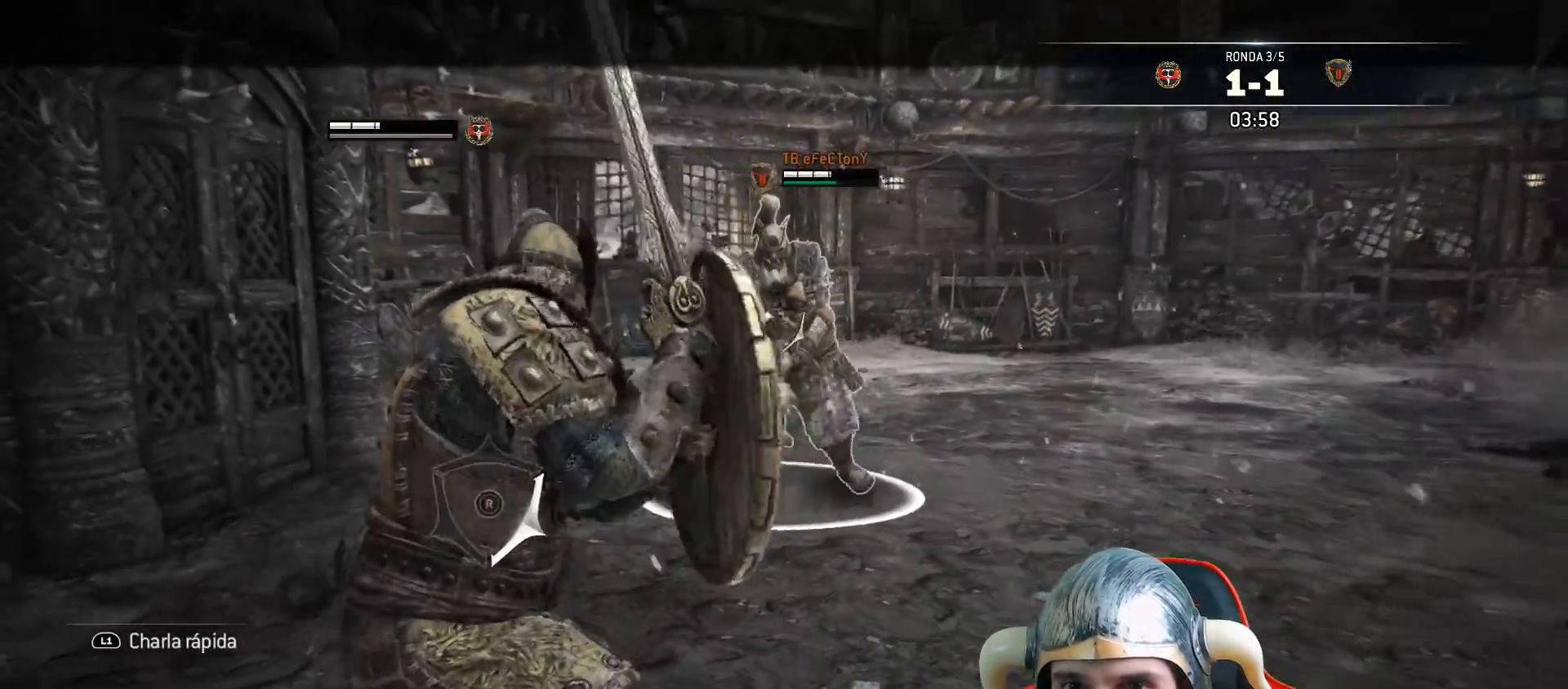
{"buttons": ["L2"], "left_stick": "right", "right_stick": "center", "events": [[100, "CROSS", "up"], [483, "L3", "up"], [483, "left_stick", "right"]]}